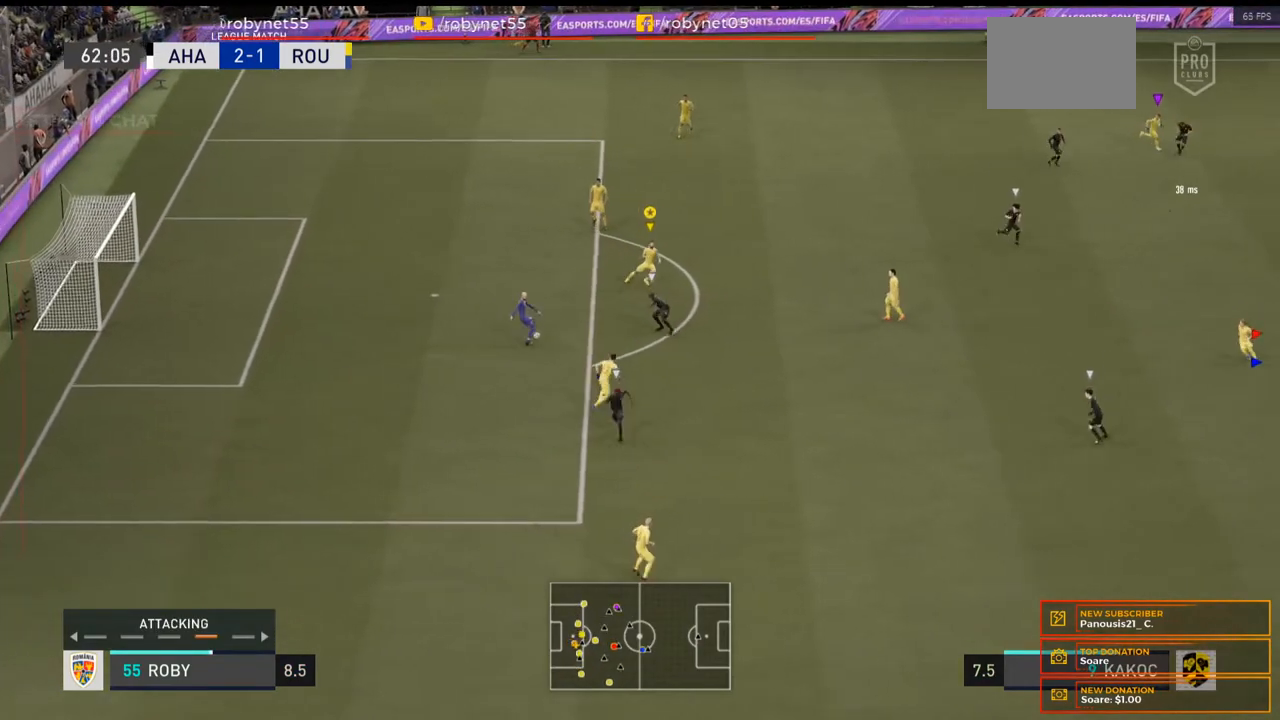
Gameplay with a controller (Xbox layout); each line is a JSON object with the inputs held at the frame after it. "events" lists button and stick changes between this image and that frame as [ms after this image, input, new state], when the widget could be followed in between. Not read: L3 R3.
{"buttons": [], "left_stick": "right", "right_stick": "center", "events": []}
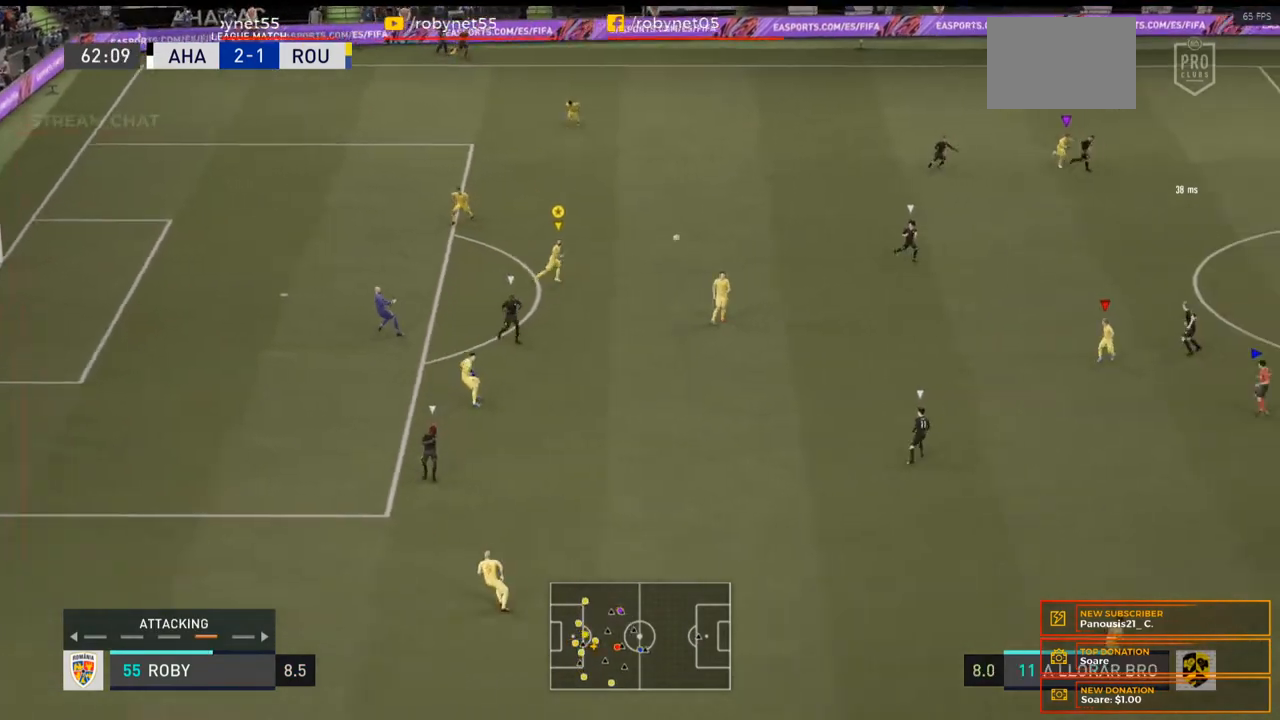
{"buttons": [], "left_stick": "right", "right_stick": "center", "events": []}
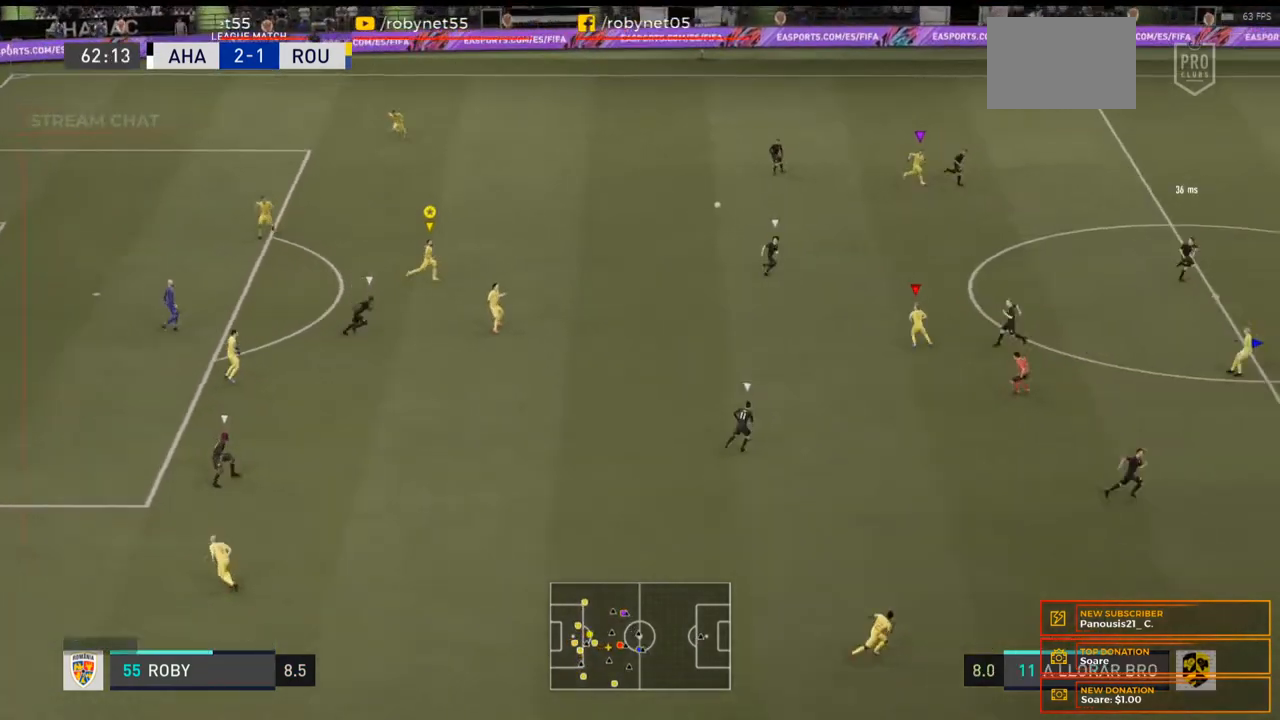
{"buttons": [], "left_stick": "right", "right_stick": "center", "events": []}
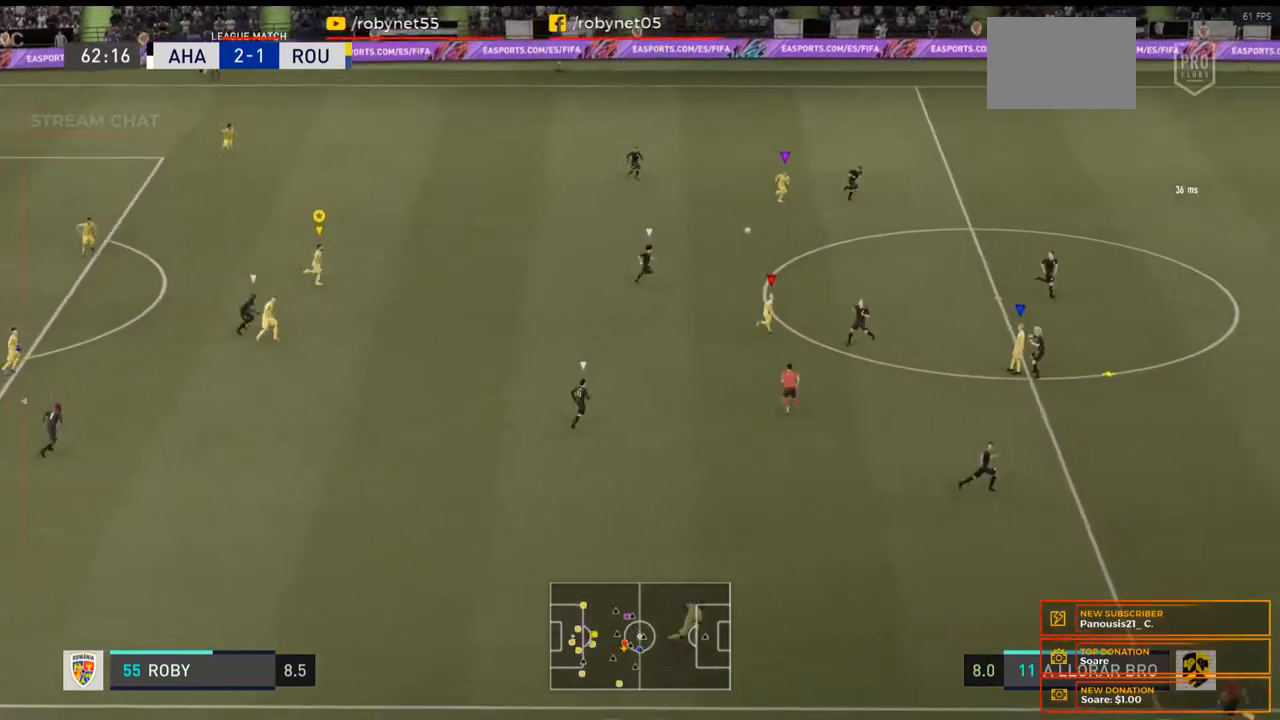
{"buttons": [], "left_stick": "right", "right_stick": "center", "events": [[67, "R2", "down"], [433, "R2", "up"]]}
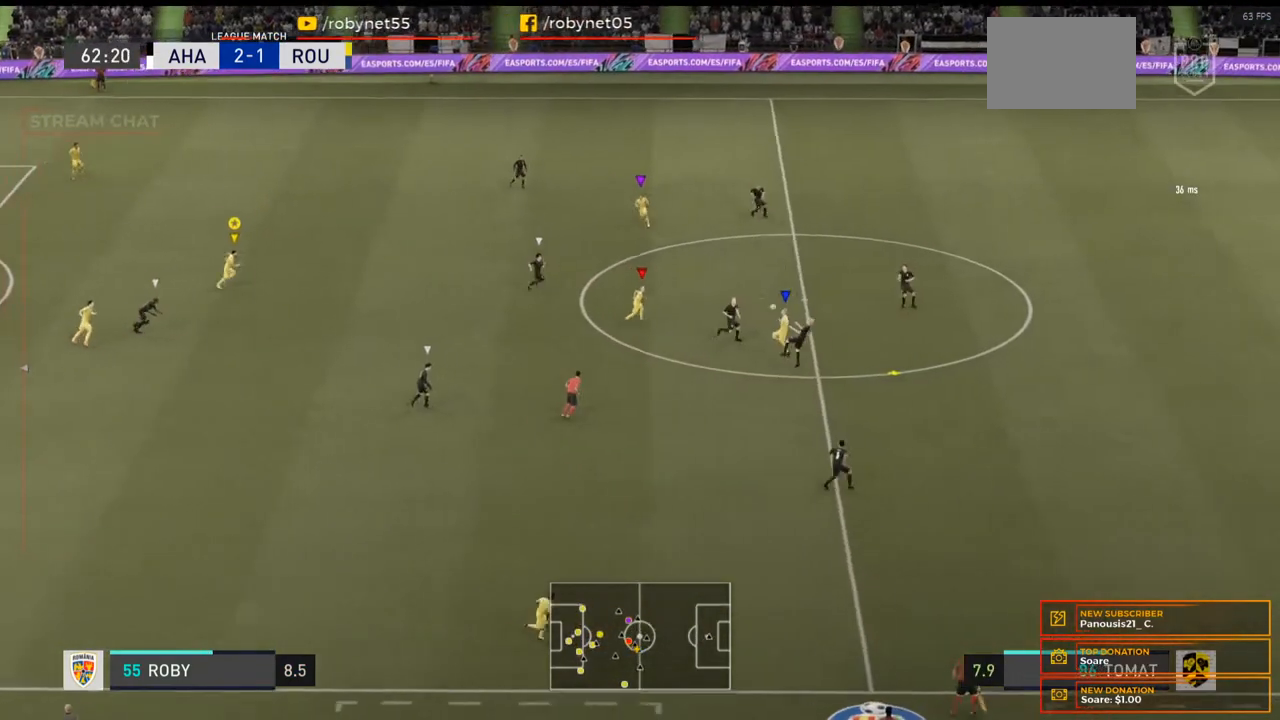
{"buttons": [], "left_stick": "center", "right_stick": "center", "events": [[400, "left_stick", "center"]]}
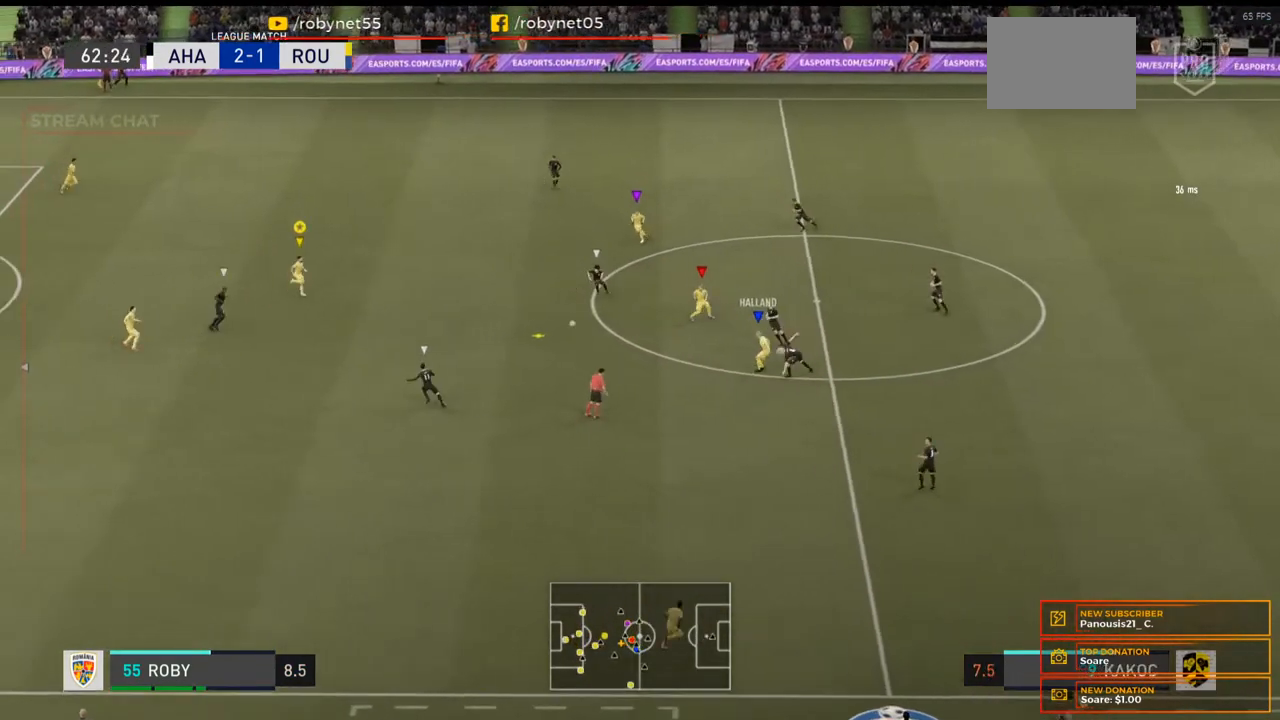
{"buttons": [], "left_stick": "up", "right_stick": "center", "events": [[133, "left_stick", "down-right"], [300, "left_stick", "center"], [433, "left_stick", "up"]]}
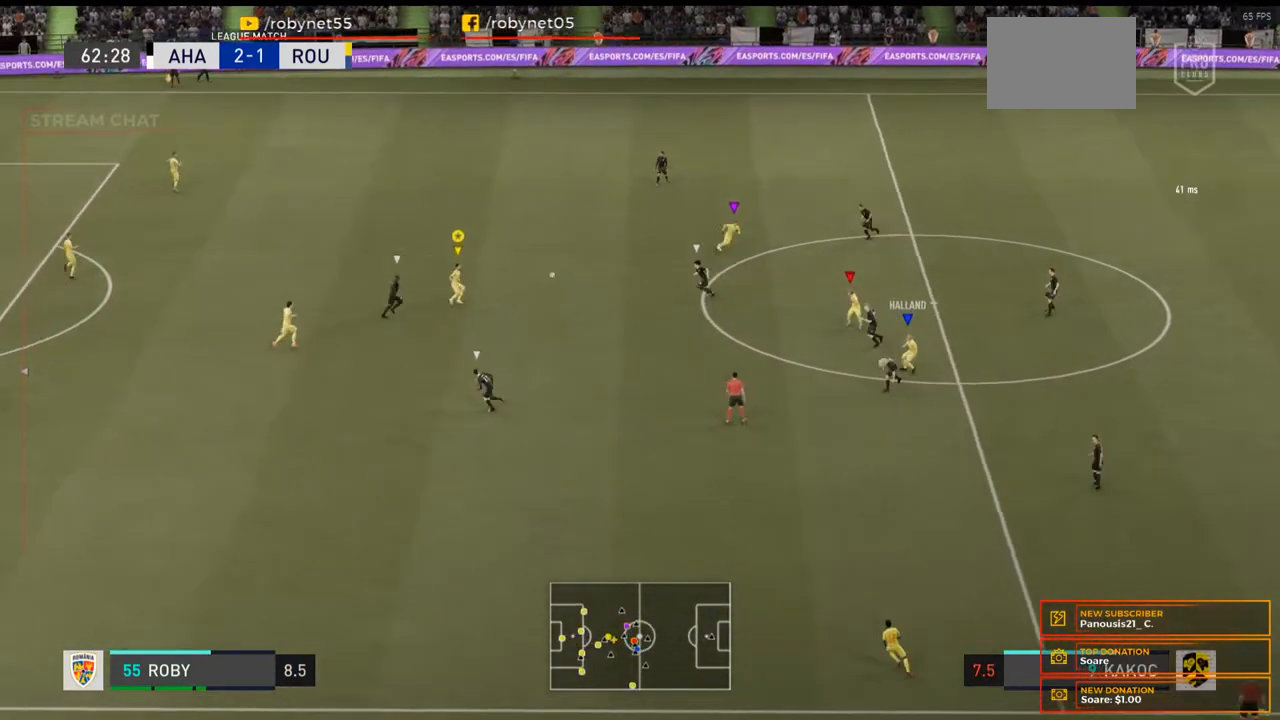
{"buttons": ["Y"], "left_stick": "up", "right_stick": "center", "events": [[400, "Y", "down"]]}
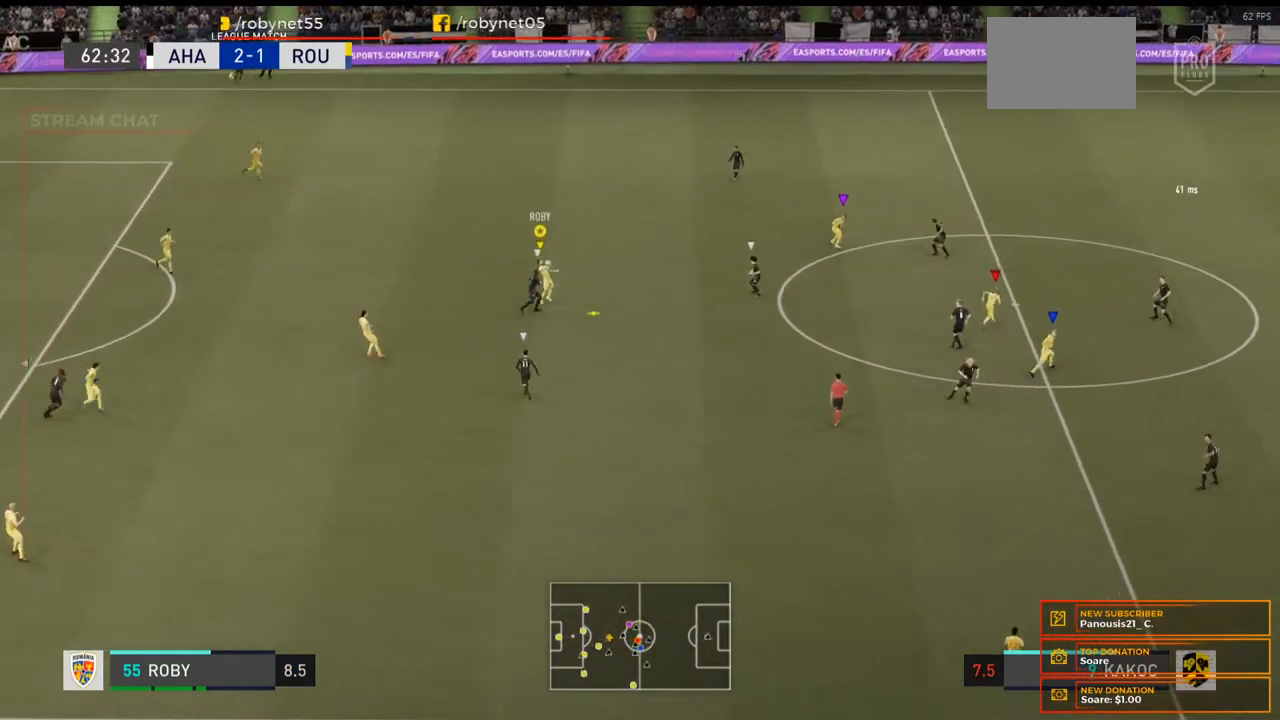
{"buttons": [], "left_stick": "up", "right_stick": "center", "events": [[133, "Y", "up"]]}
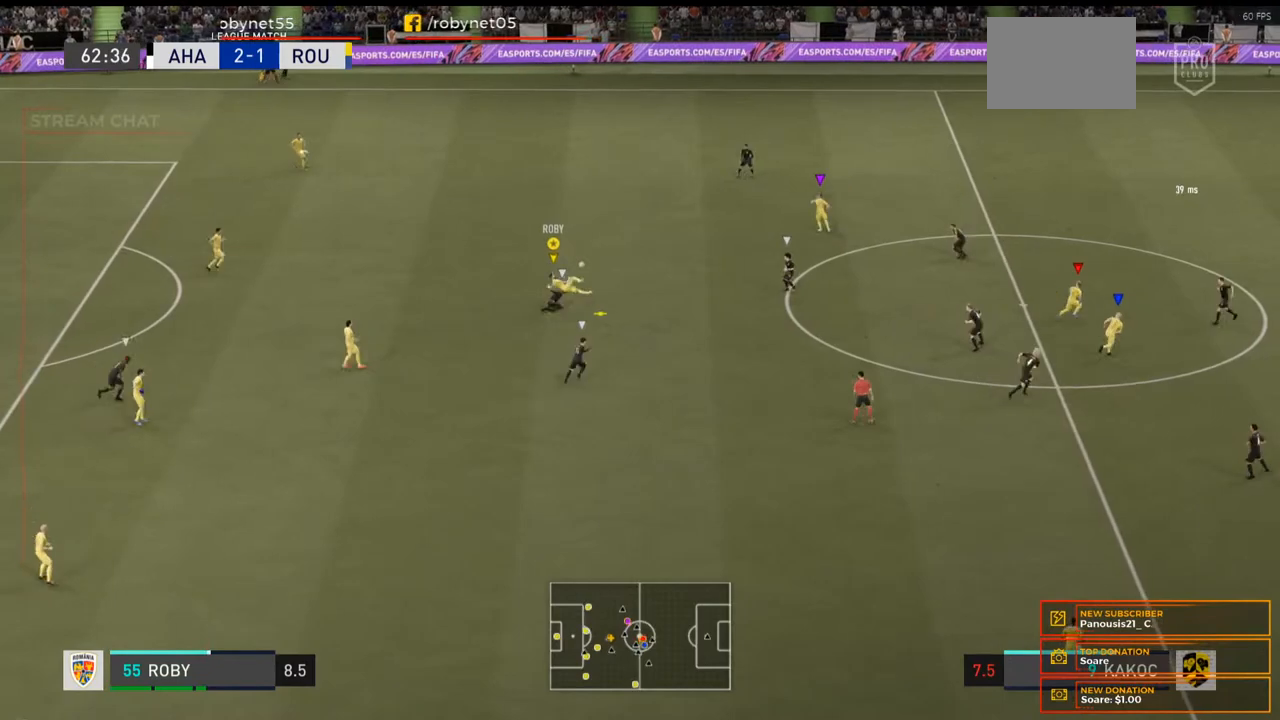
{"buttons": [], "left_stick": "up", "right_stick": "center", "events": []}
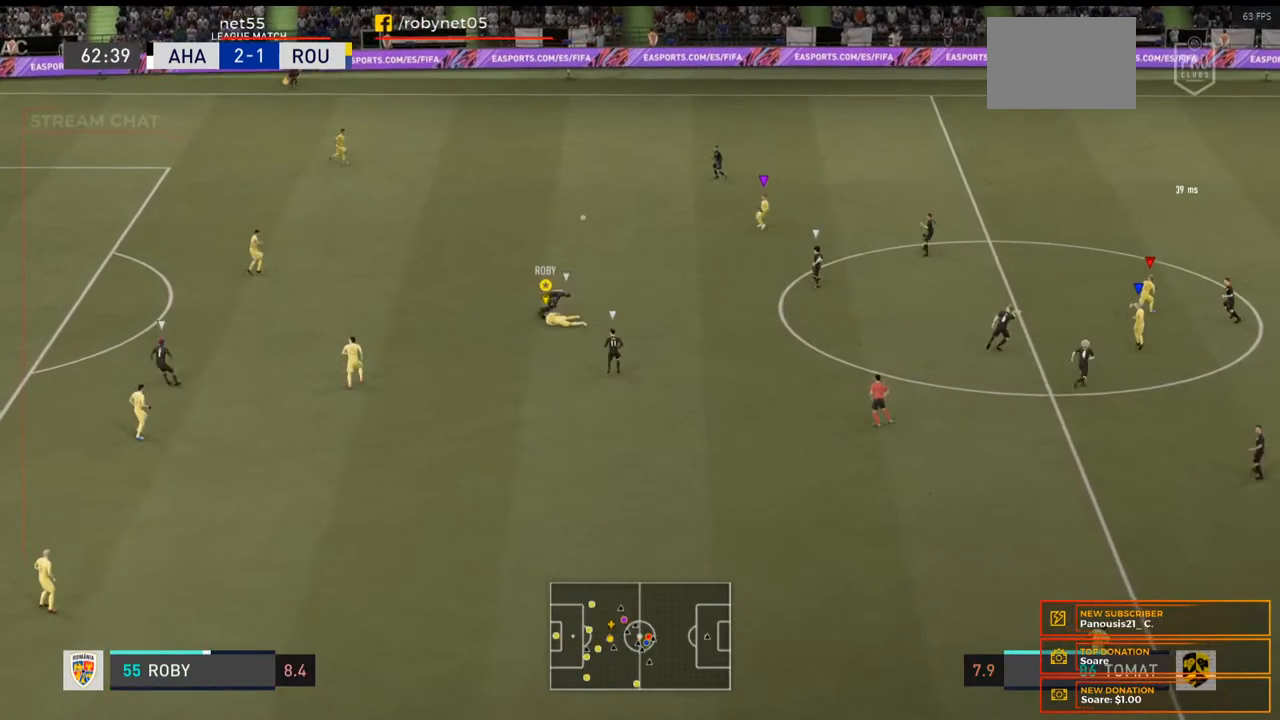
{"buttons": [], "left_stick": "up-left", "right_stick": "center", "events": [[300, "left_stick", "up-left"]]}
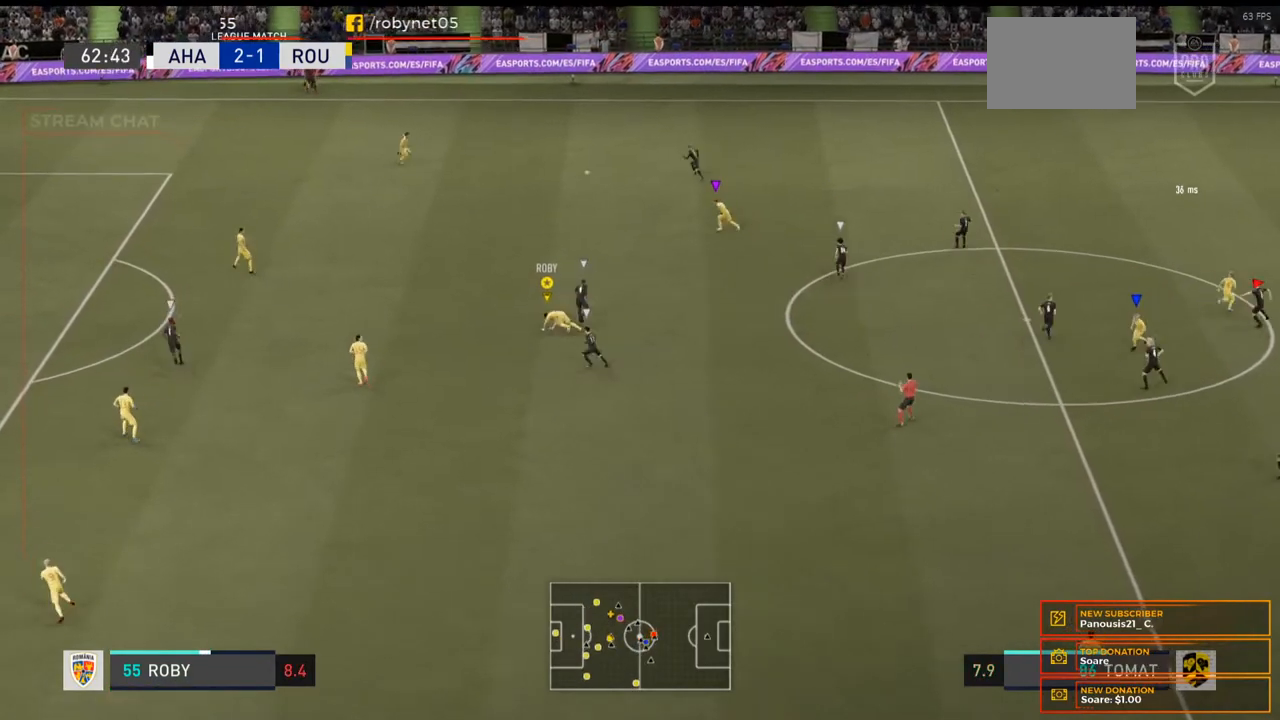
{"buttons": ["R2"], "left_stick": "up-left", "right_stick": "center", "events": [[267, "R2", "down"]]}
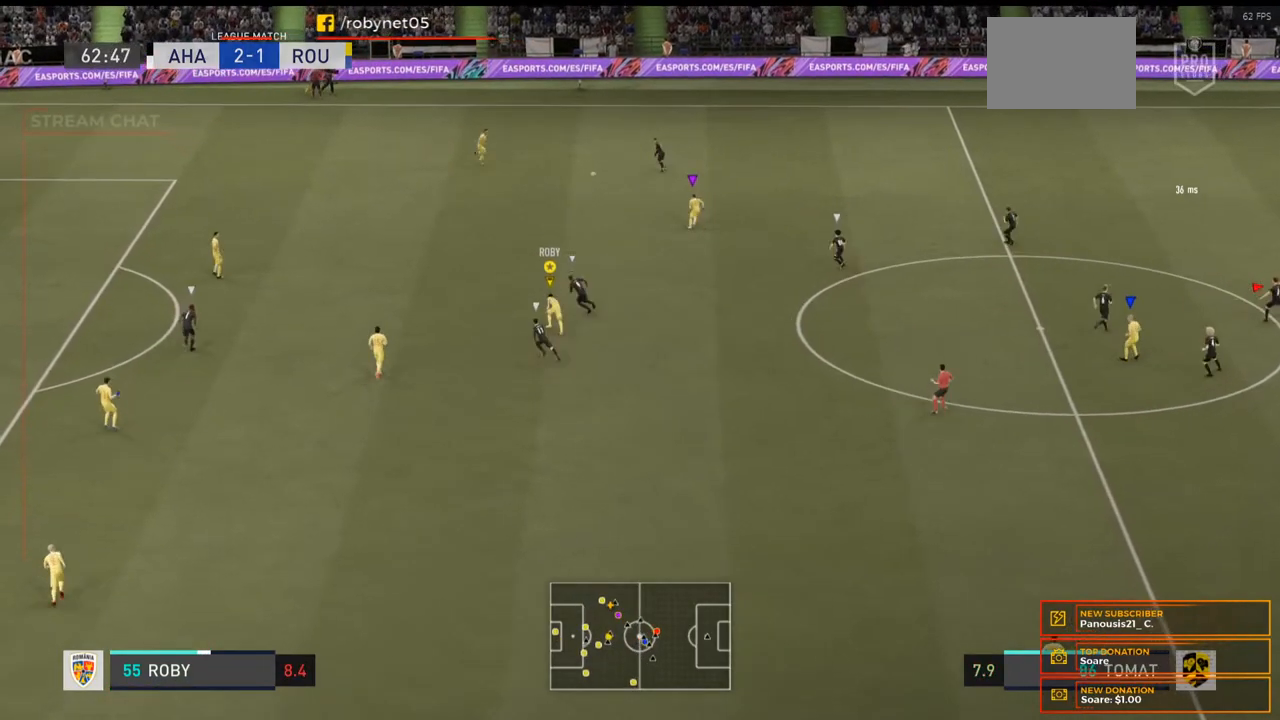
{"buttons": ["R2"], "left_stick": "up-left", "right_stick": "center", "events": []}
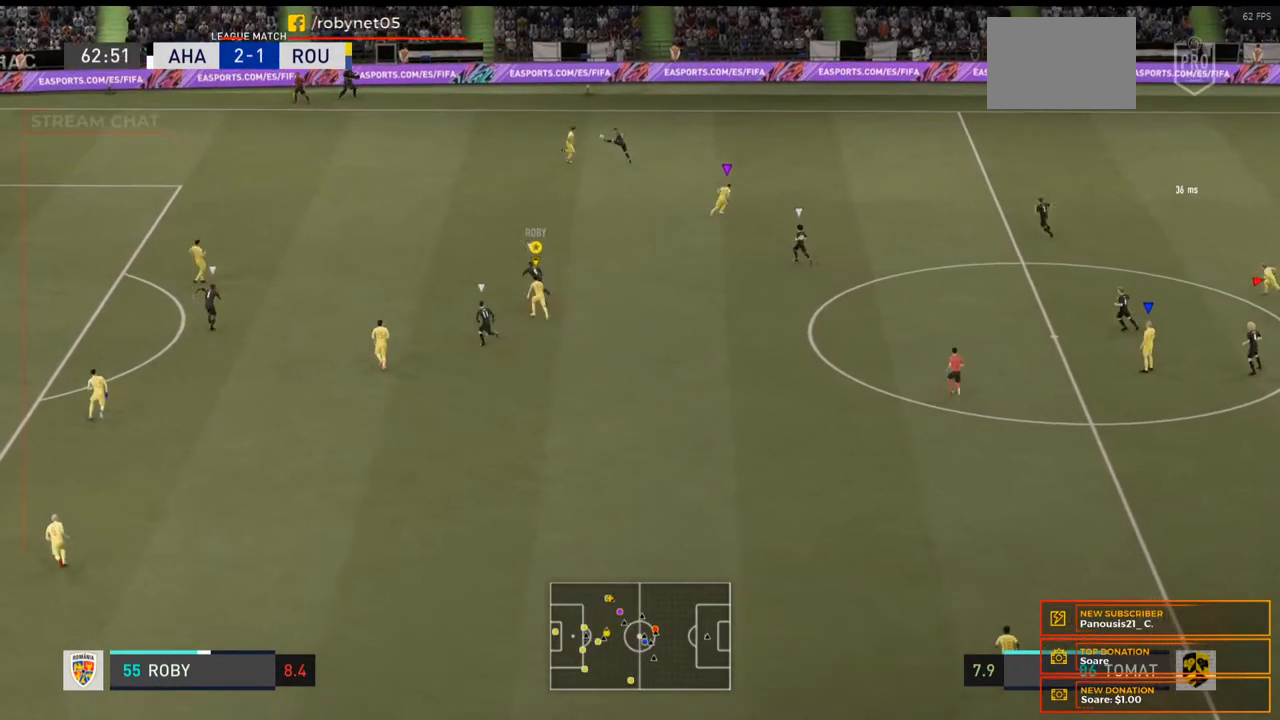
{"buttons": ["L2", "R2"], "left_stick": "up-left", "right_stick": "center", "events": [[400, "L2", "down"]]}
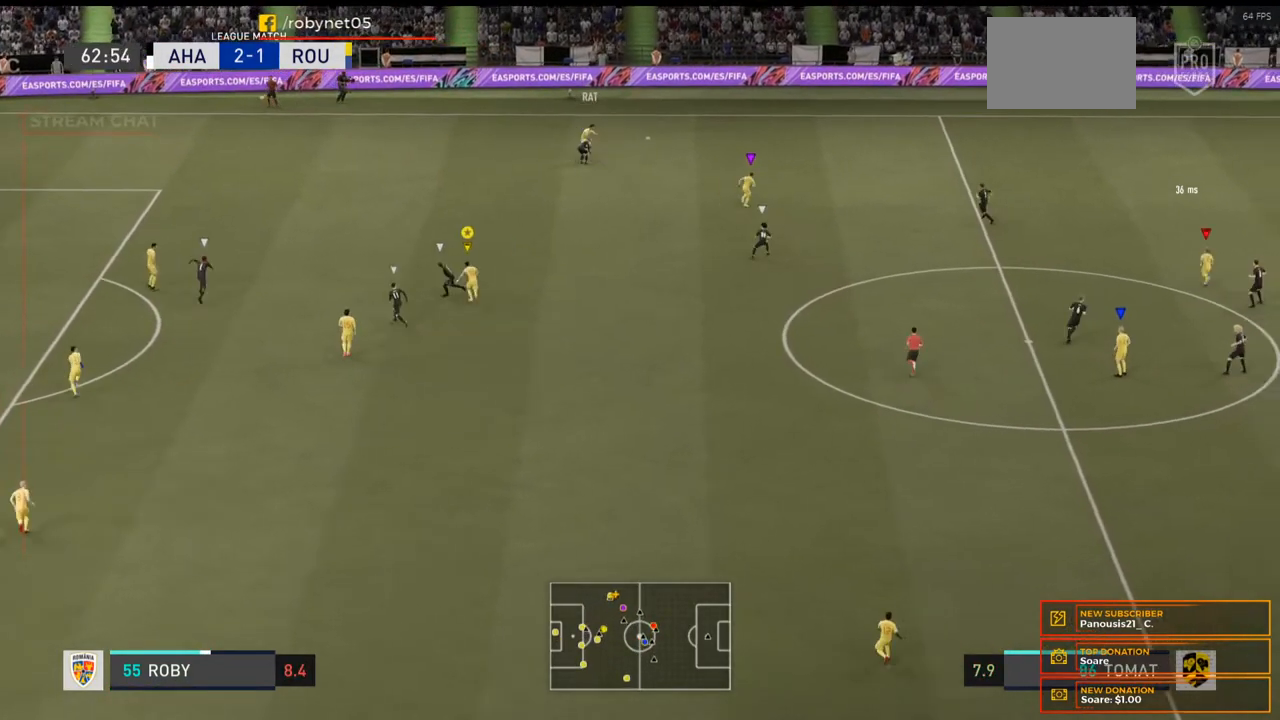
{"buttons": ["L2", "R2"], "left_stick": "up", "right_stick": "center", "events": [[433, "left_stick", "up"]]}
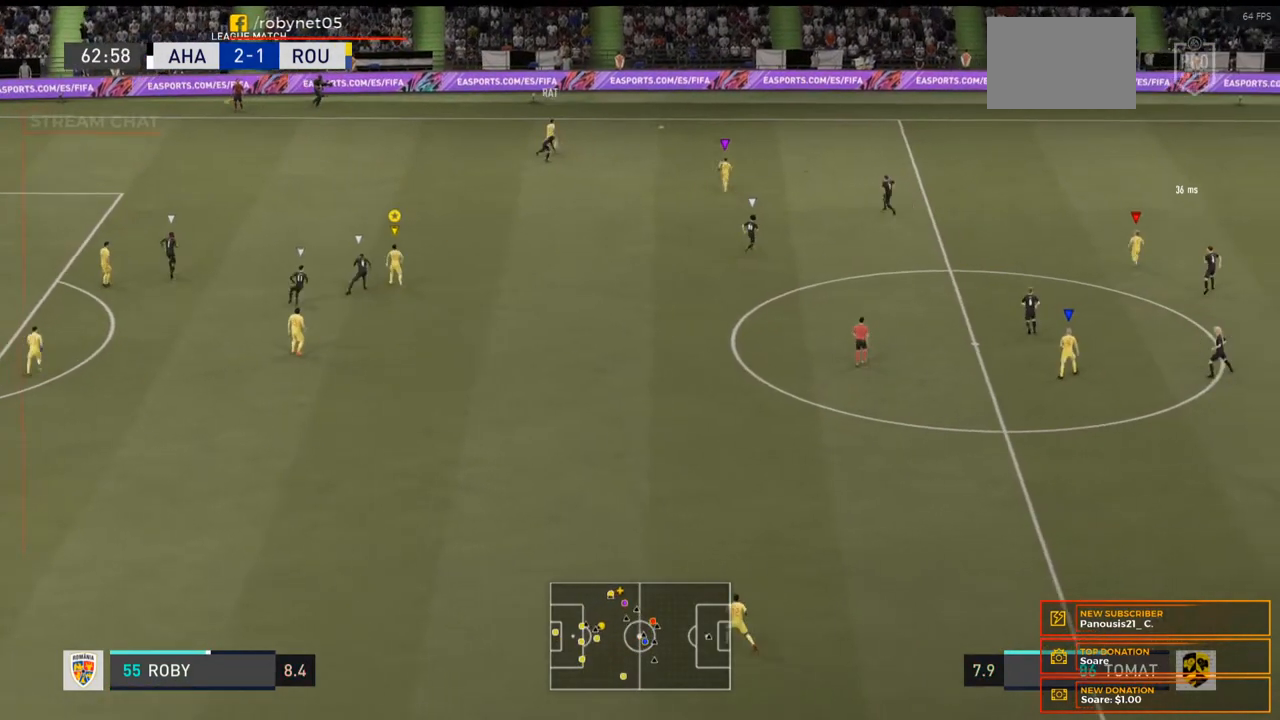
{"buttons": ["L2", "R2"], "left_stick": "up", "right_stick": "center", "events": [[167, "R2", "up"], [267, "R2", "down"]]}
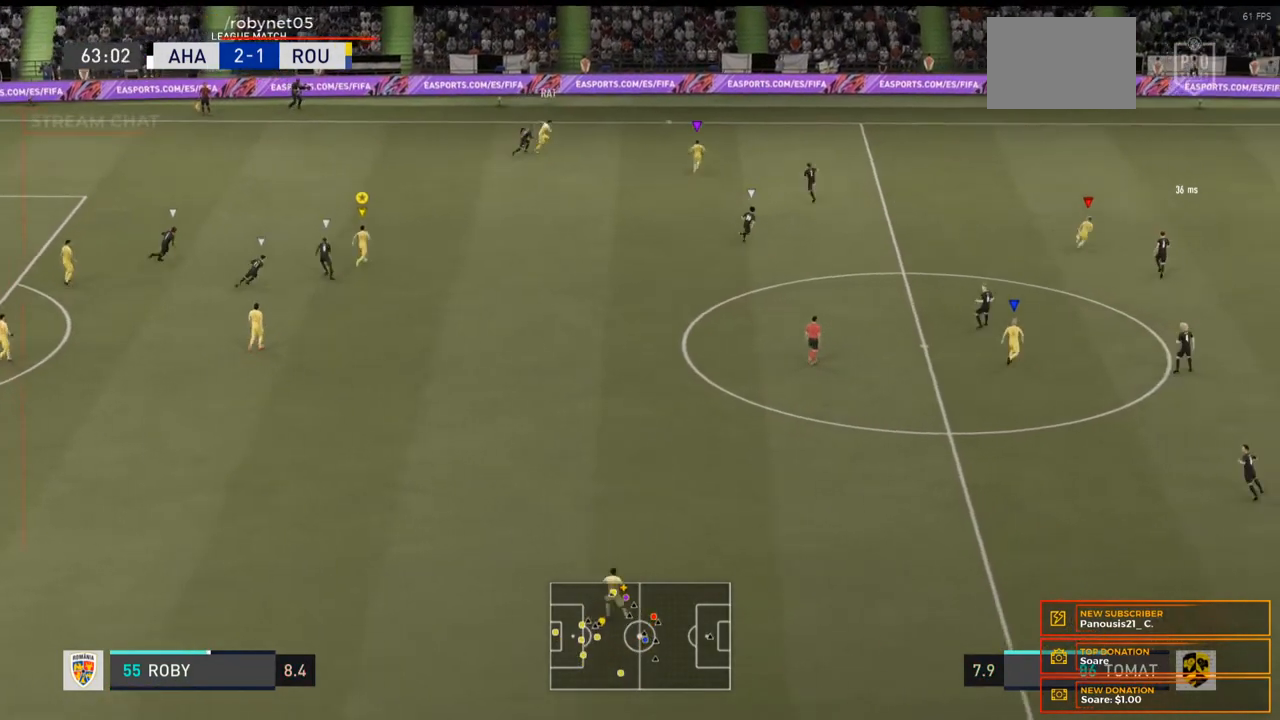
{"buttons": ["R2"], "left_stick": "up-right", "right_stick": "center", "events": [[233, "left_stick", "up-right"], [267, "L2", "up"]]}
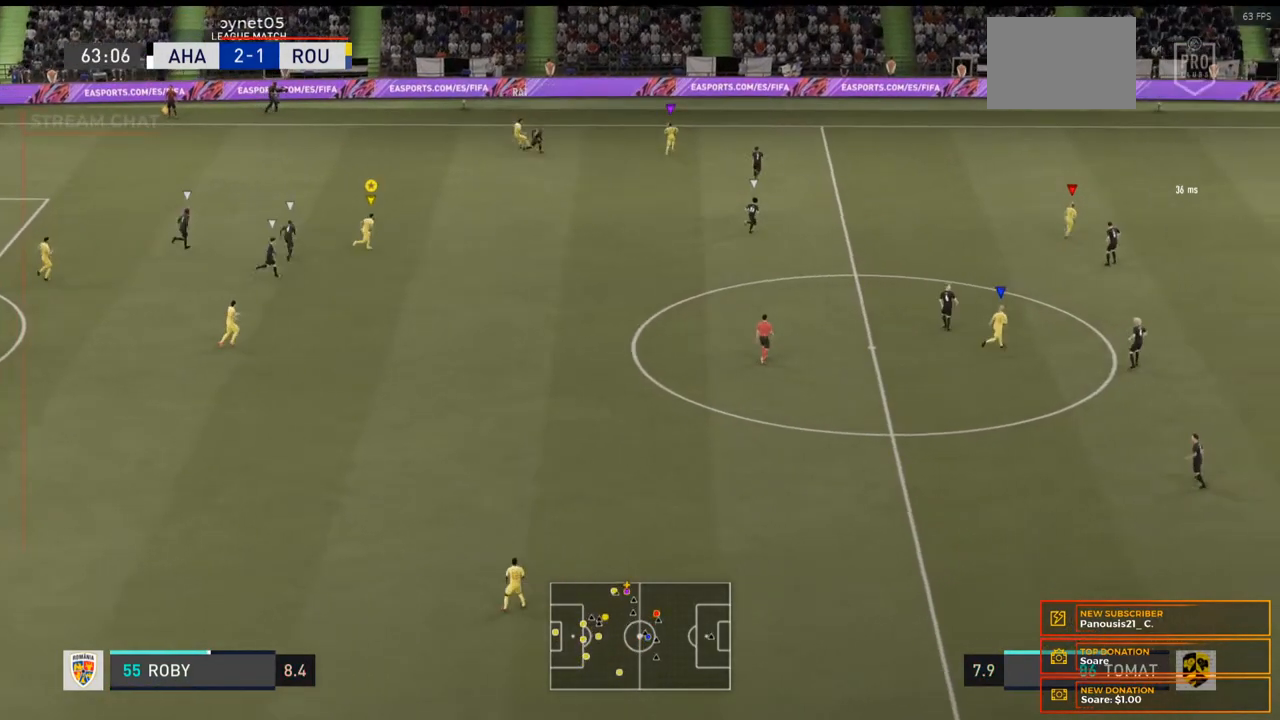
{"buttons": ["R2"], "left_stick": "right", "right_stick": "center", "events": [[67, "left_stick", "right"]]}
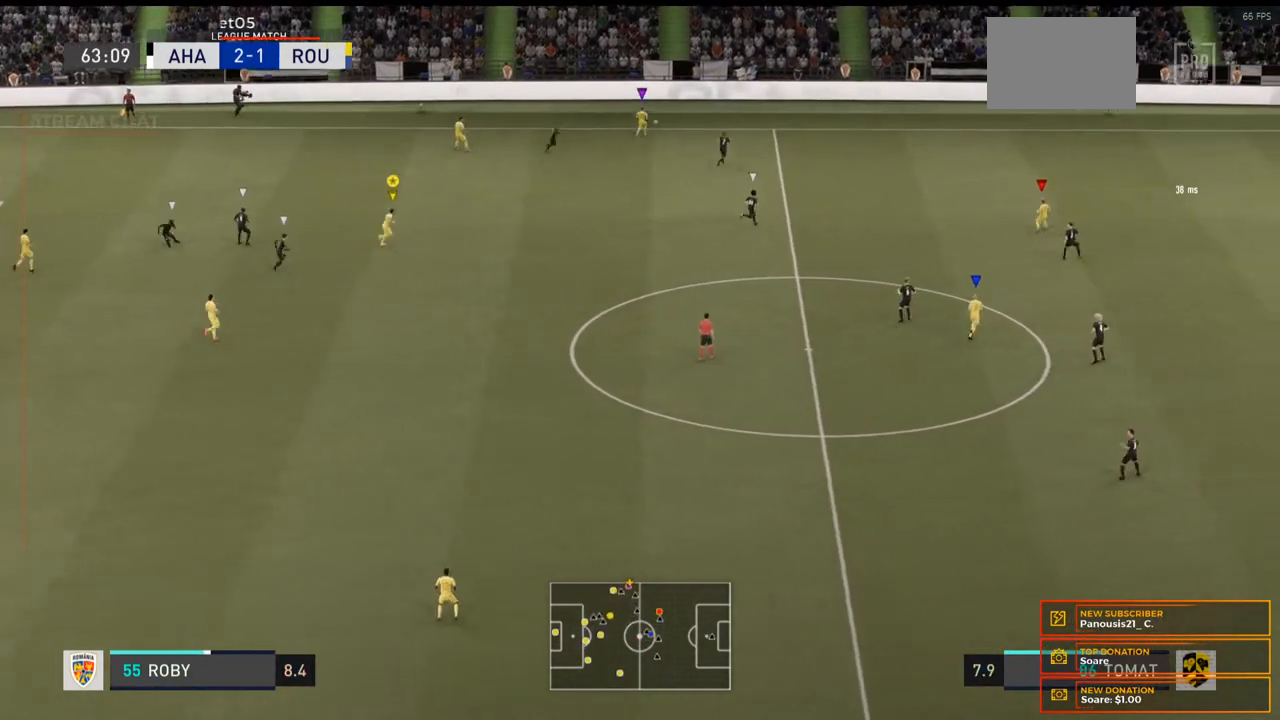
{"buttons": [], "left_stick": "center", "right_stick": "center", "events": [[367, "R2", "up"], [433, "left_stick", "center"]]}
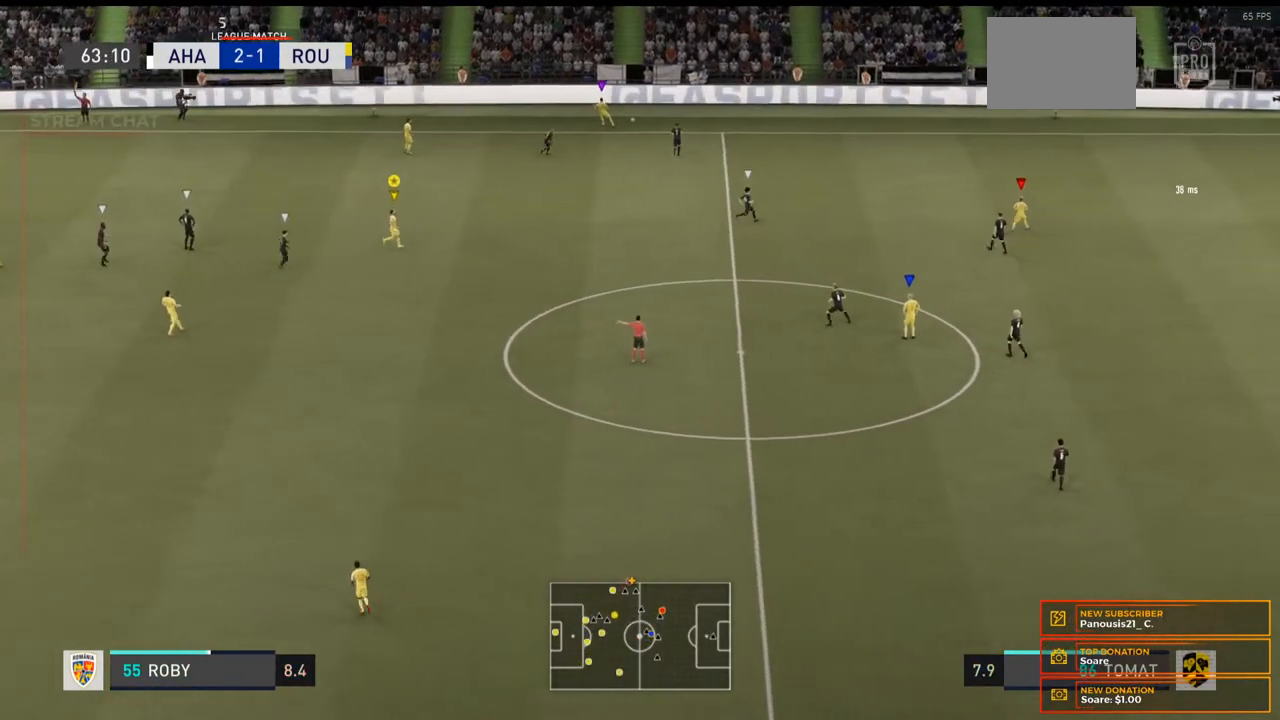
{"buttons": [], "left_stick": "center", "right_stick": "center", "events": []}
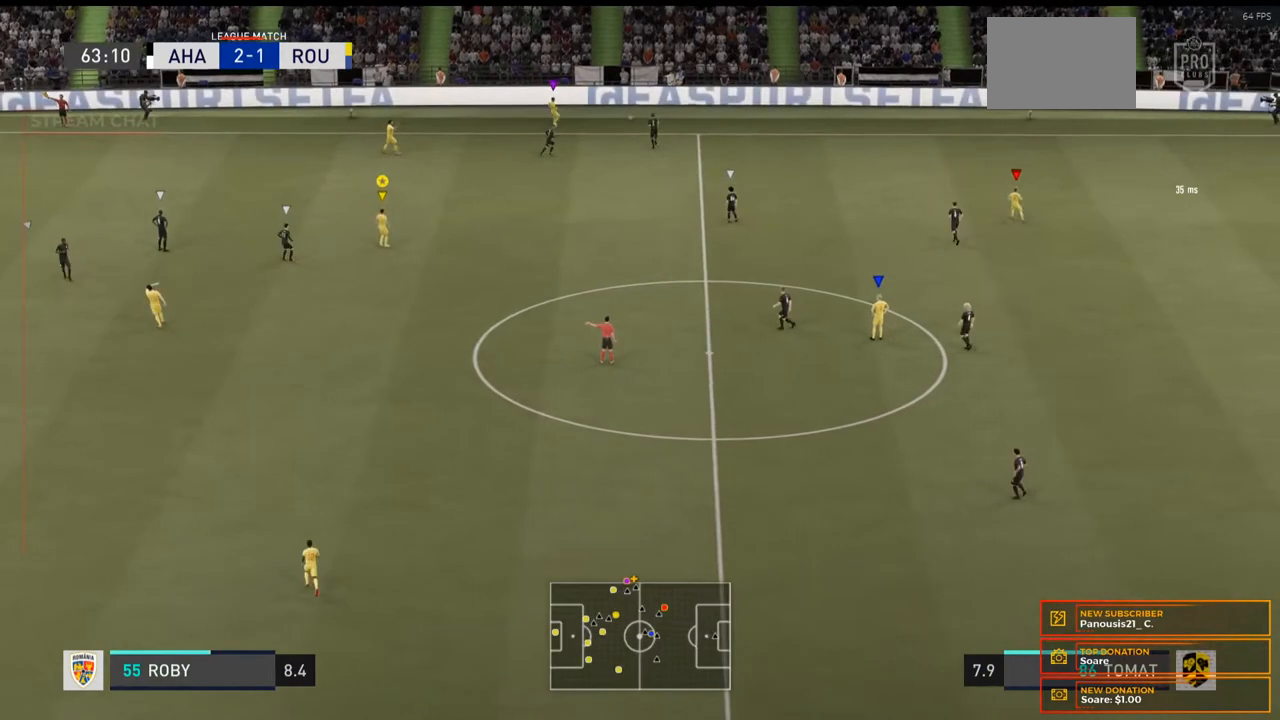
{"buttons": [], "left_stick": "center", "right_stick": "center", "events": []}
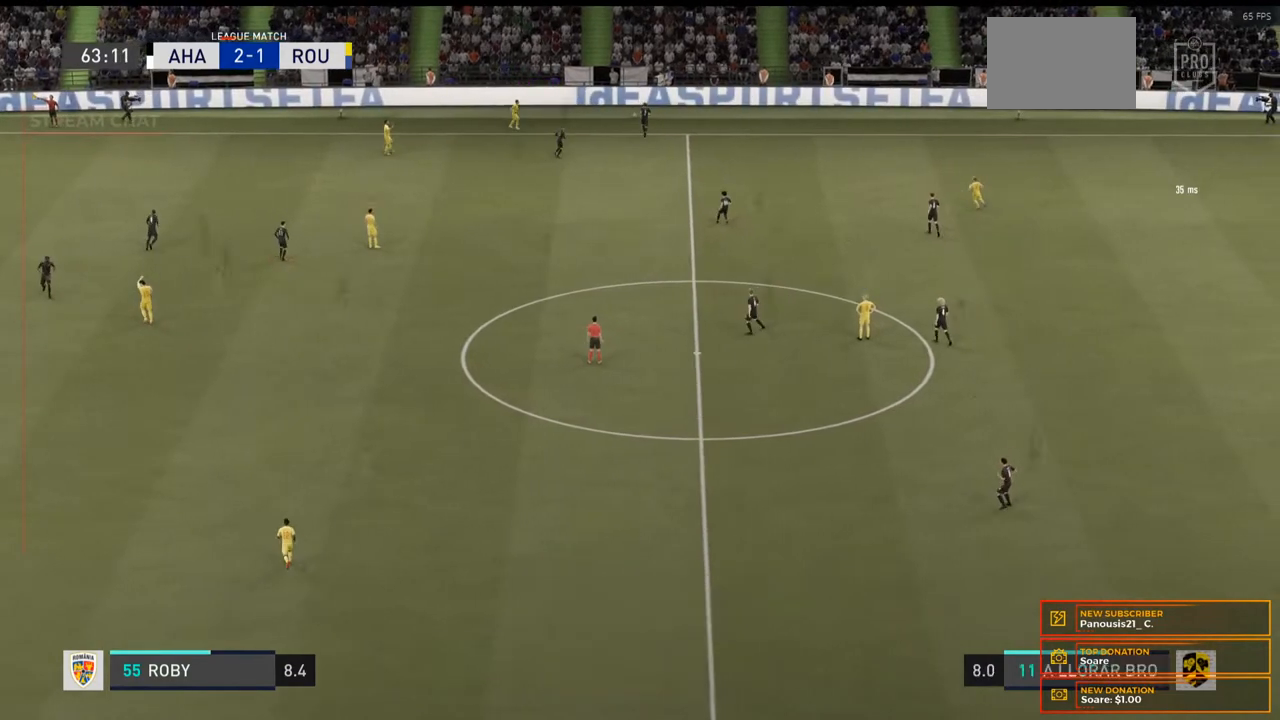
{"buttons": [], "left_stick": "center", "right_stick": "center", "events": []}
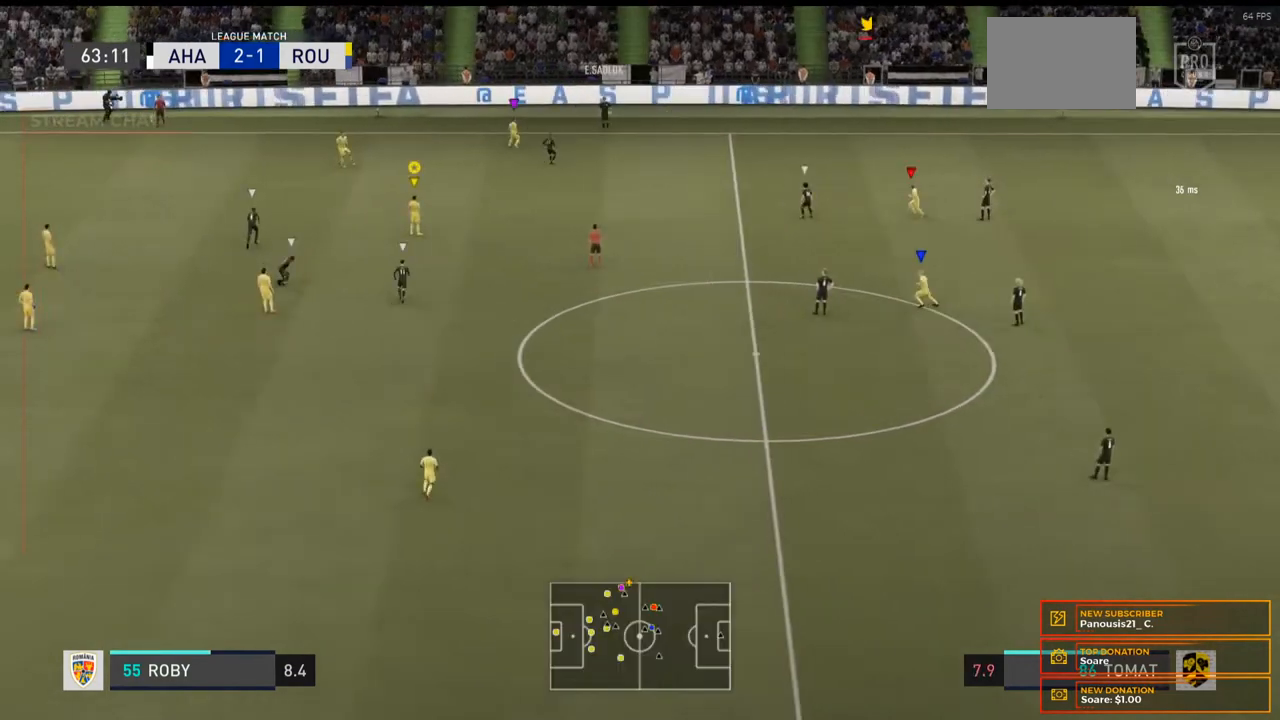
{"buttons": [], "left_stick": "up-left", "right_stick": "center", "events": [[100, "left_stick", "up-left"]]}
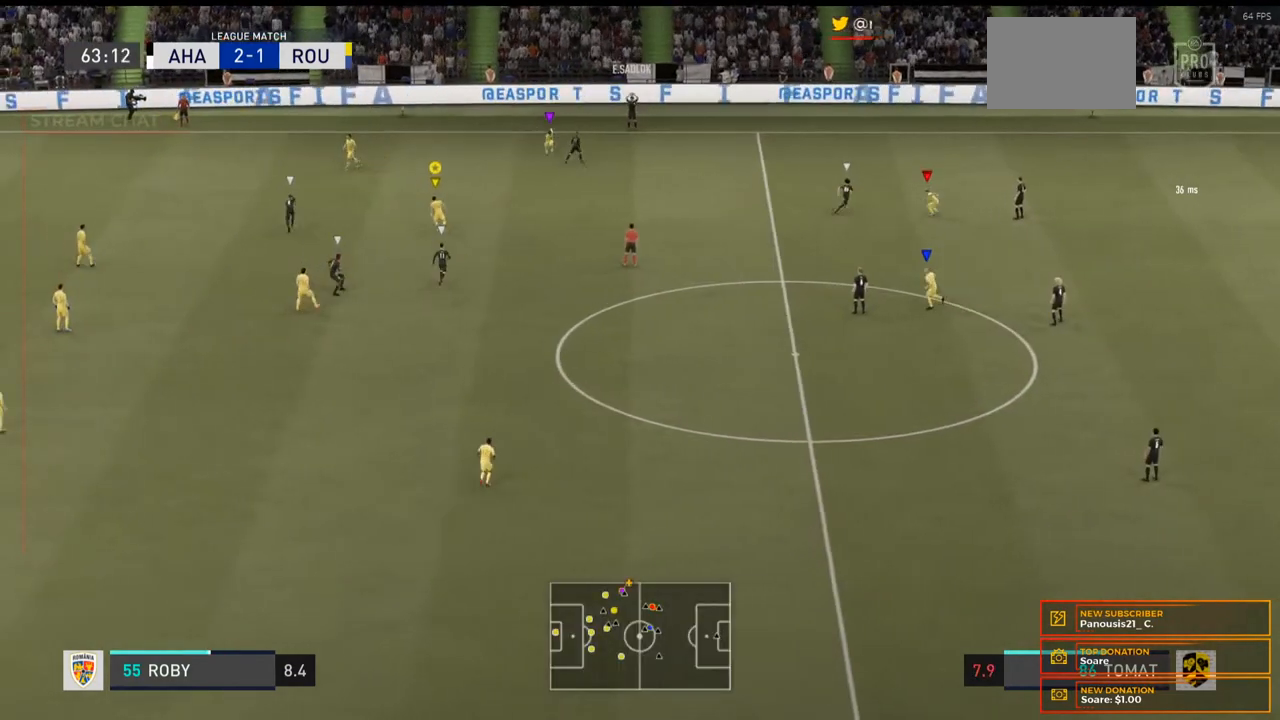
{"buttons": ["R2"], "left_stick": "up-left", "right_stick": "center", "events": [[467, "R2", "down"]]}
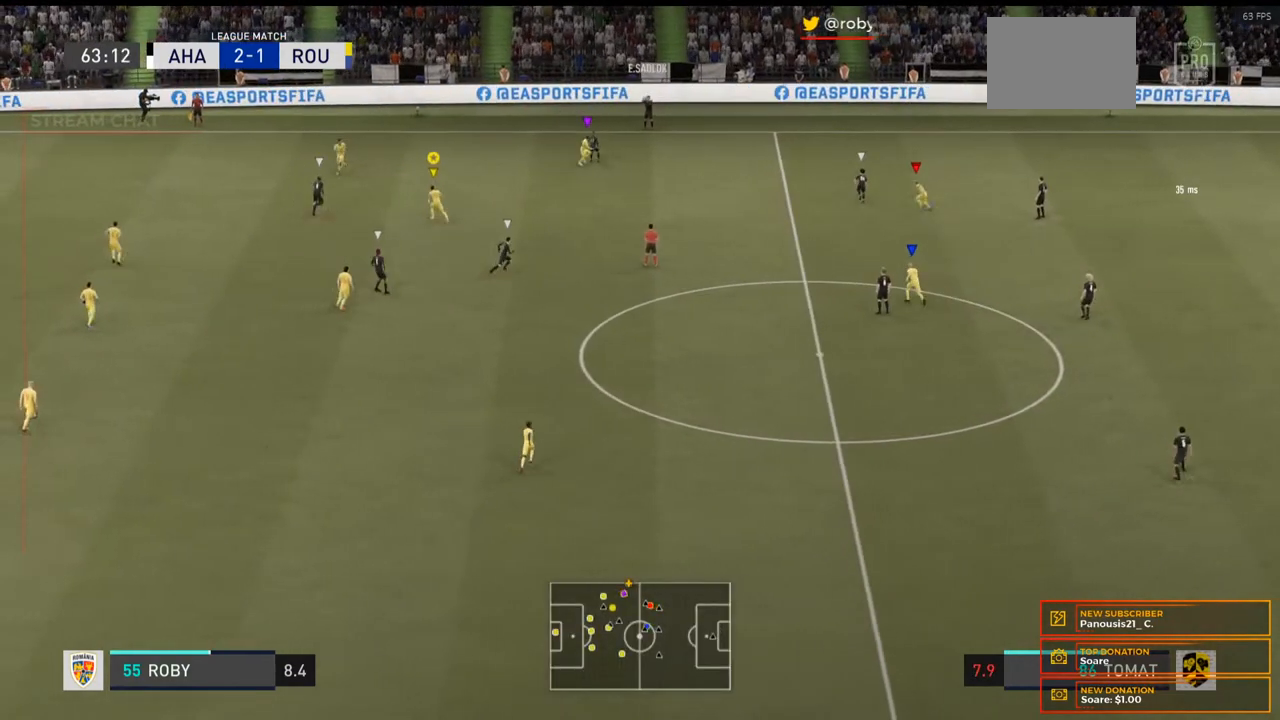
{"buttons": ["L2"], "left_stick": "right", "right_stick": "center", "events": [[267, "R2", "up"], [300, "L2", "down"], [300, "left_stick", "up"], [467, "left_stick", "right"]]}
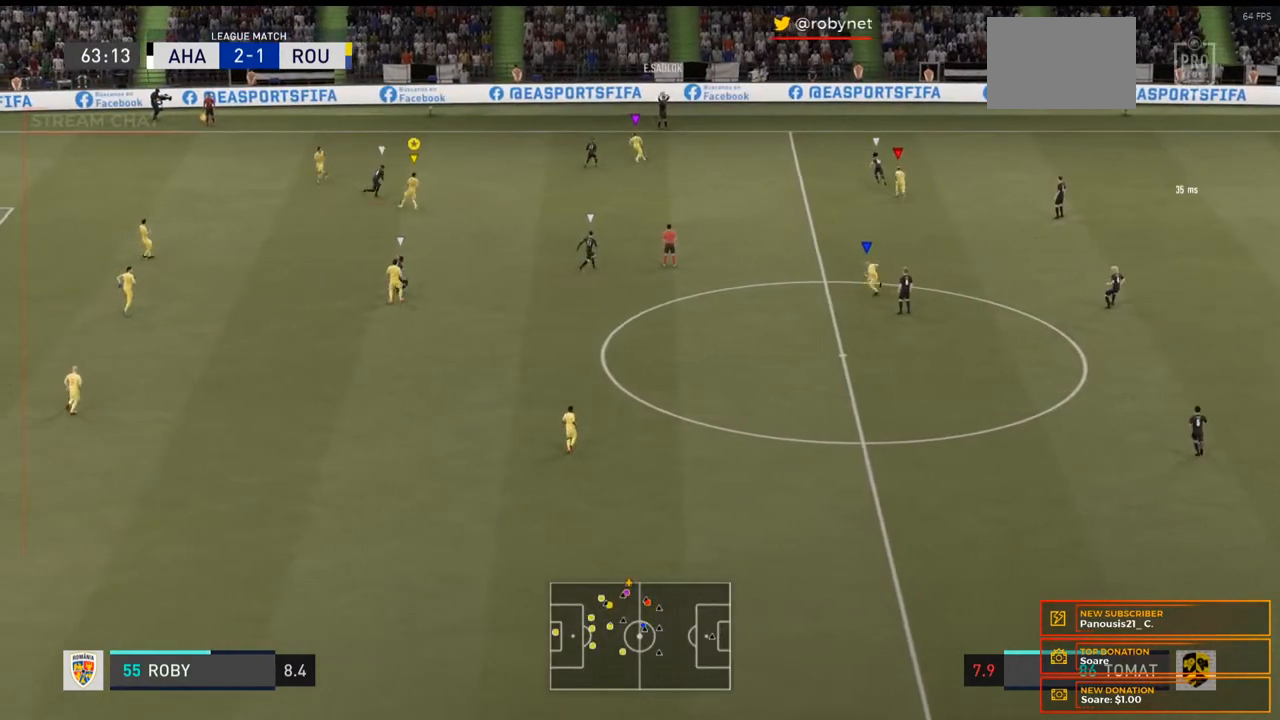
{"buttons": ["L2", "R2"], "left_stick": "right", "right_stick": "center", "events": [[233, "R2", "down"]]}
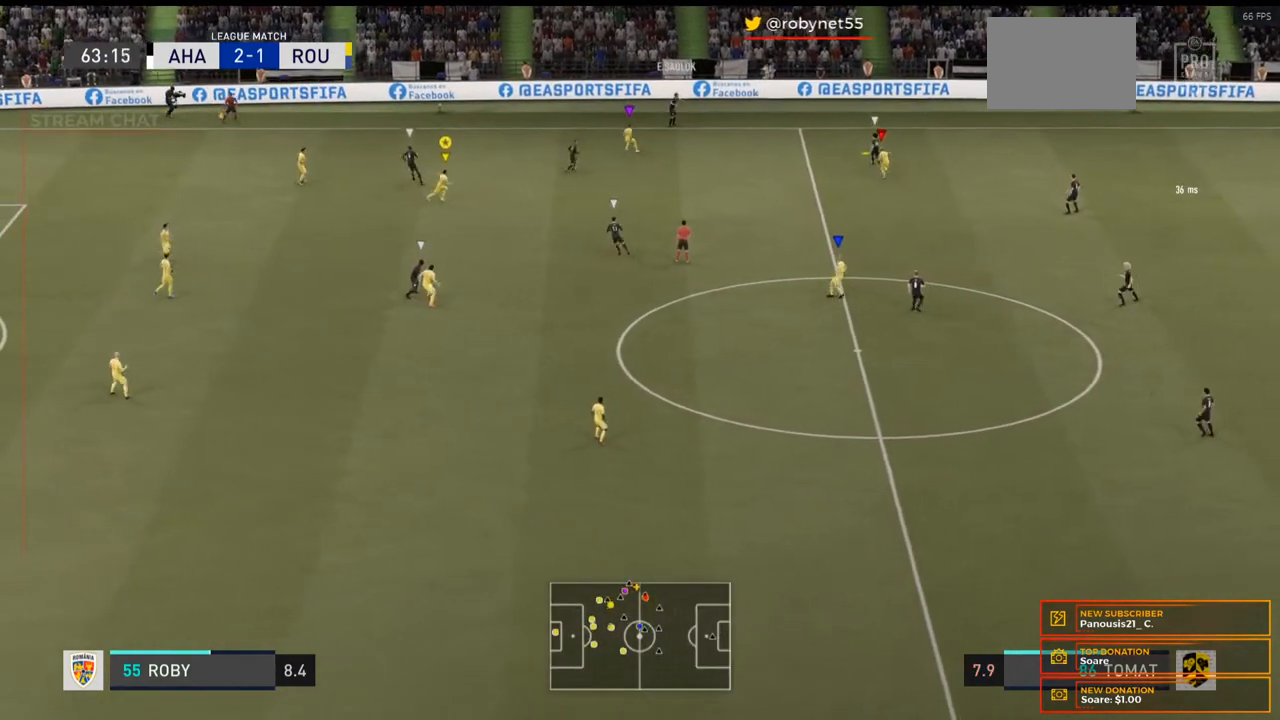
{"buttons": ["L2"], "left_stick": "right", "right_stick": "center", "events": [[367, "R2", "up"]]}
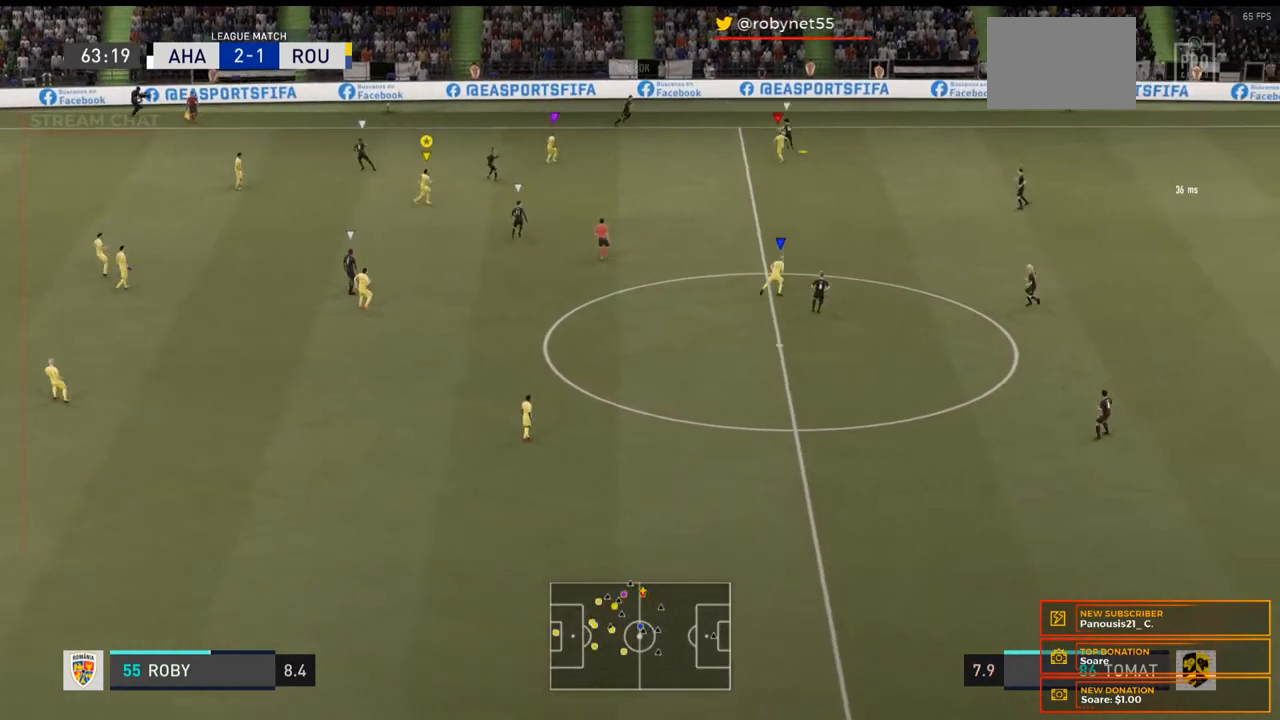
{"buttons": ["L2"], "left_stick": "right", "right_stick": "center", "events": []}
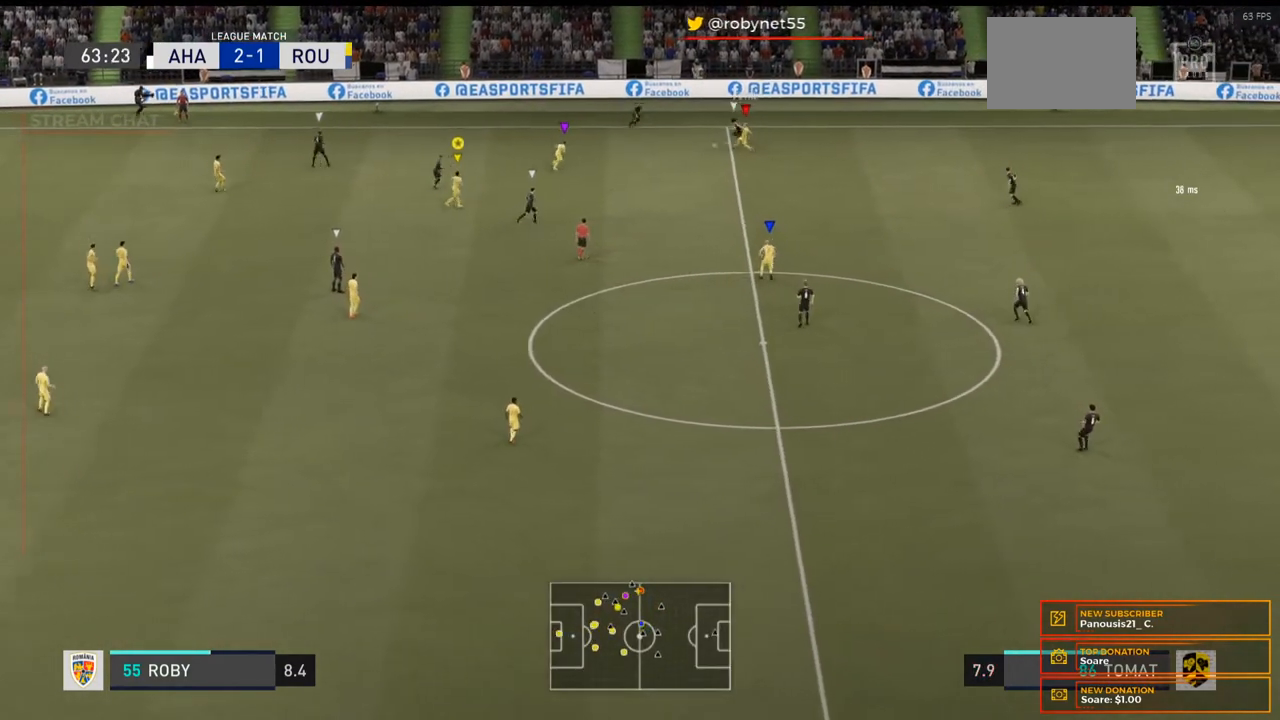
{"buttons": ["L2"], "left_stick": "center", "right_stick": "center", "events": [[33, "left_stick", "down-right"], [400, "left_stick", "center"]]}
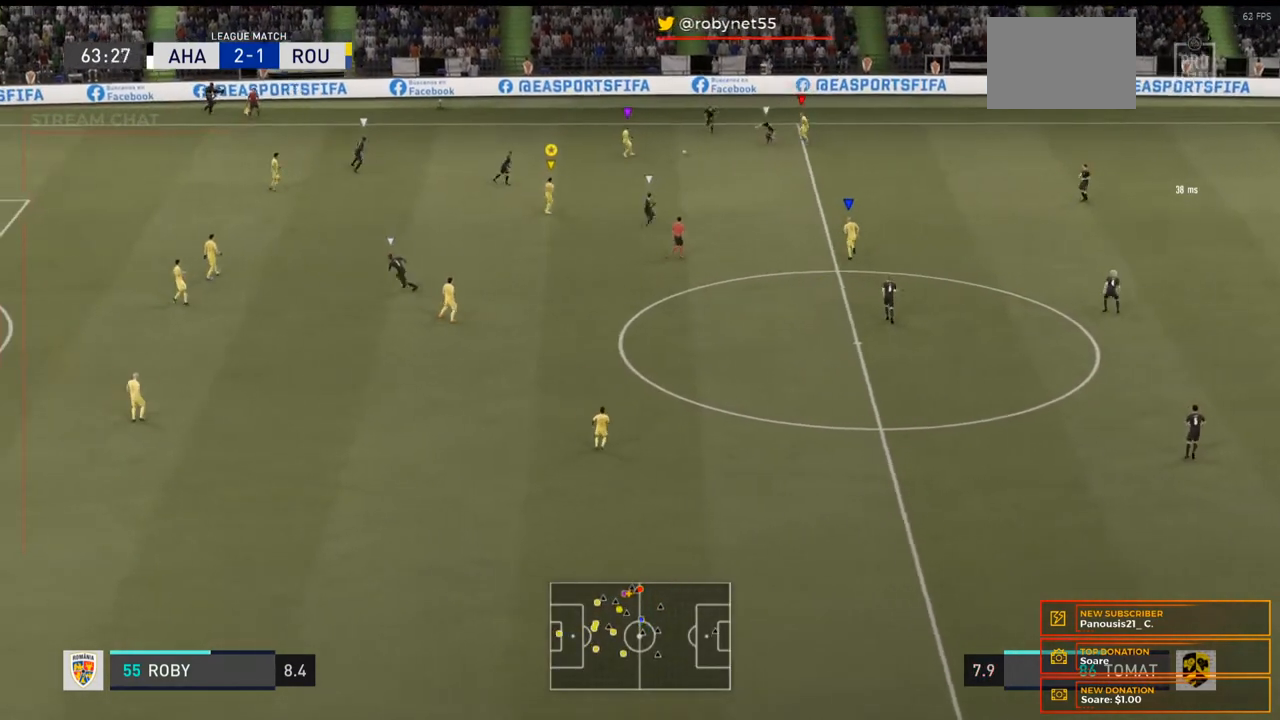
{"buttons": ["L2"], "left_stick": "down", "right_stick": "center", "events": [[367, "left_stick", "down"]]}